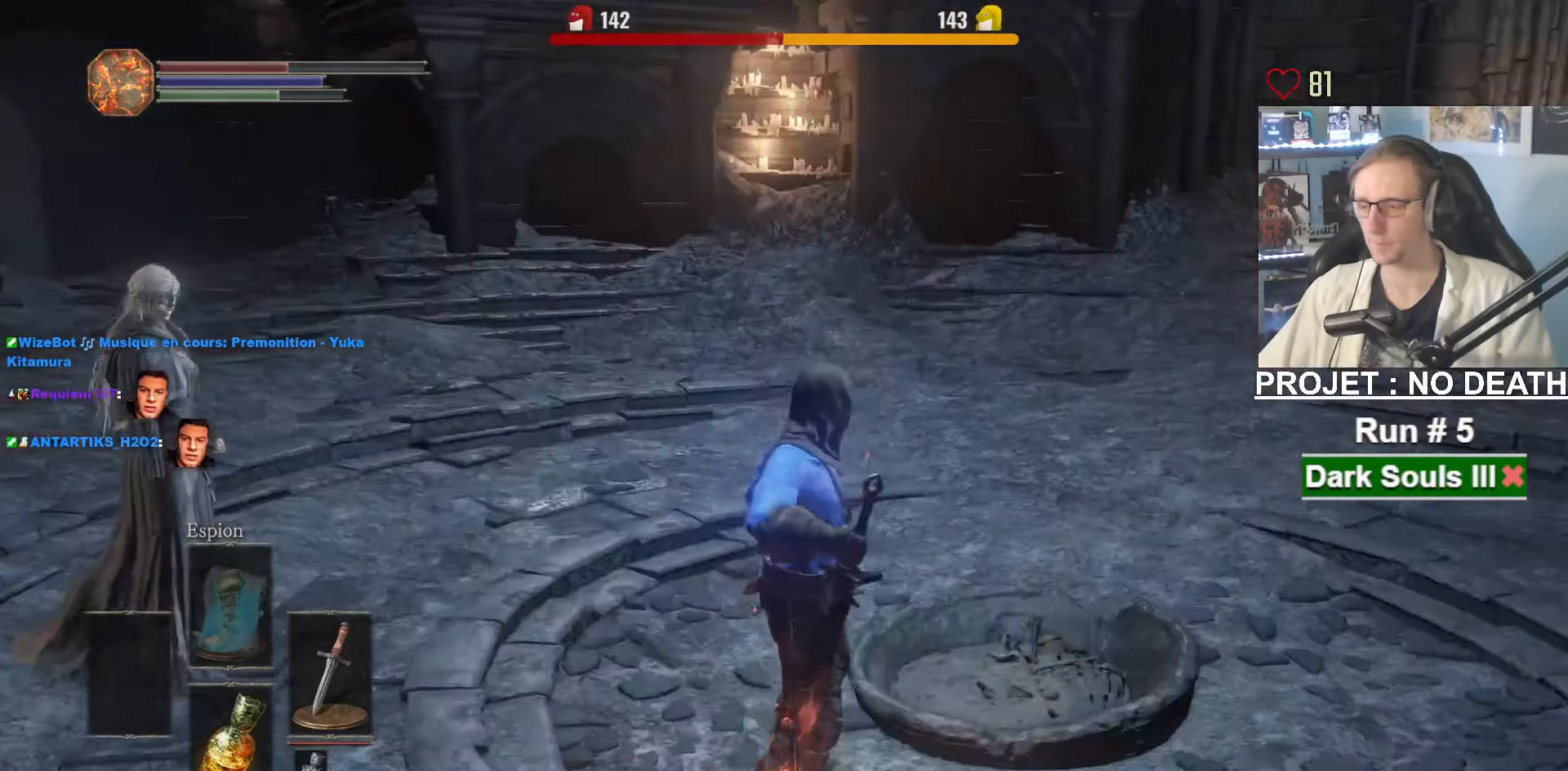
Gameplay with keyboard and mouse; each line is a JSON object with the keys and mouse buttons held at the frame after it. "events" lists presses ("down") and releases ("up") of "1", "2", "3", "4", "a", "alt", "ctrl", "d", "down", "e", "f", "g", "left", "q", "r", "return", "right", "s", "shift", "space", "tab", "up", "z", "mouse_left", "mouse_wheel", "mouse_right", "mouse_mb4" and "mouse_mb5" between this image and that frame as [ms after this image, input, new state], when the widget could be followed in between. "mouse_left", "mouse_wheel", "mouse_right", "mouse_mb4", "mouse_mb5" = the "left", "wheel", "right", "mb4", "mb5" buttons of the "mouse" list. No other keys are recorded. "wheel" means that the mouse wheel is clicked or scrolled. Not read: mouse_move other_keys.
{"keys": [], "mouse": [], "events": [[83, "tab", "down"], [133, "tab", "up"], [183, "e", "down"], [267, "e", "up"]]}
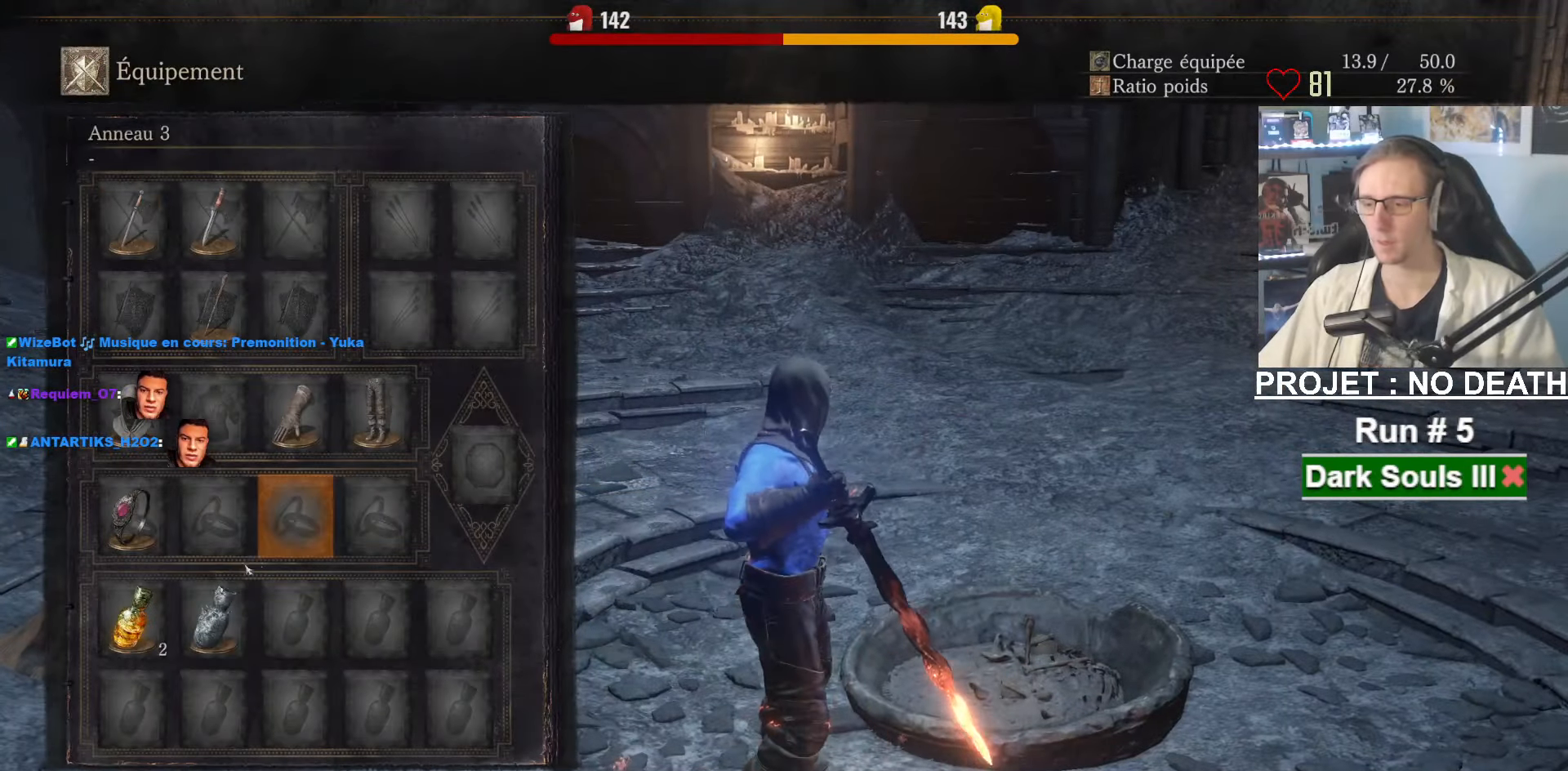
{"keys": [], "mouse": [], "events": [[233, "r", "down"], [383, "r", "up"]]}
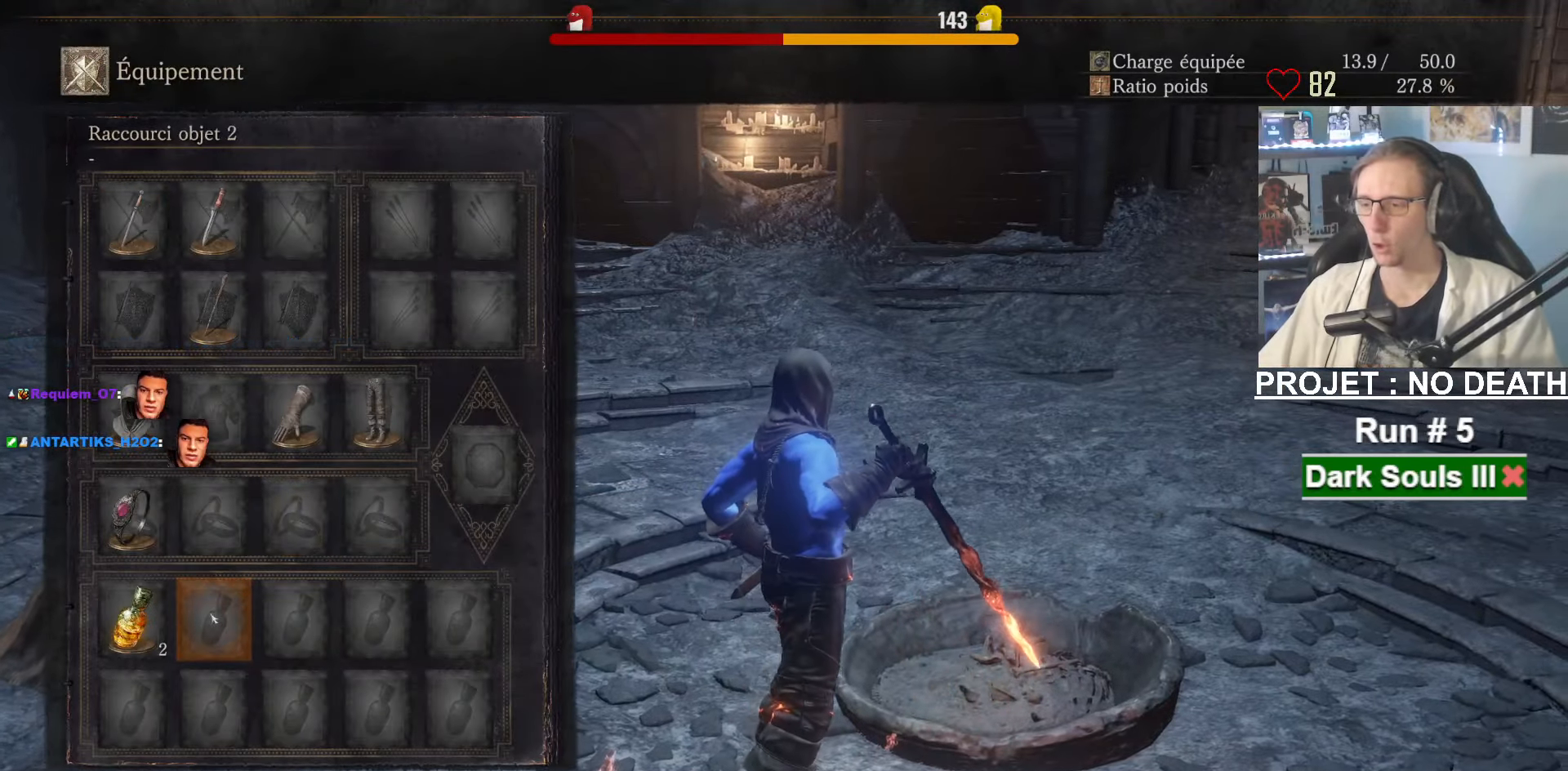
{"keys": [], "mouse": [], "events": [[250, "tab", "down"], [350, "tab", "up"]]}
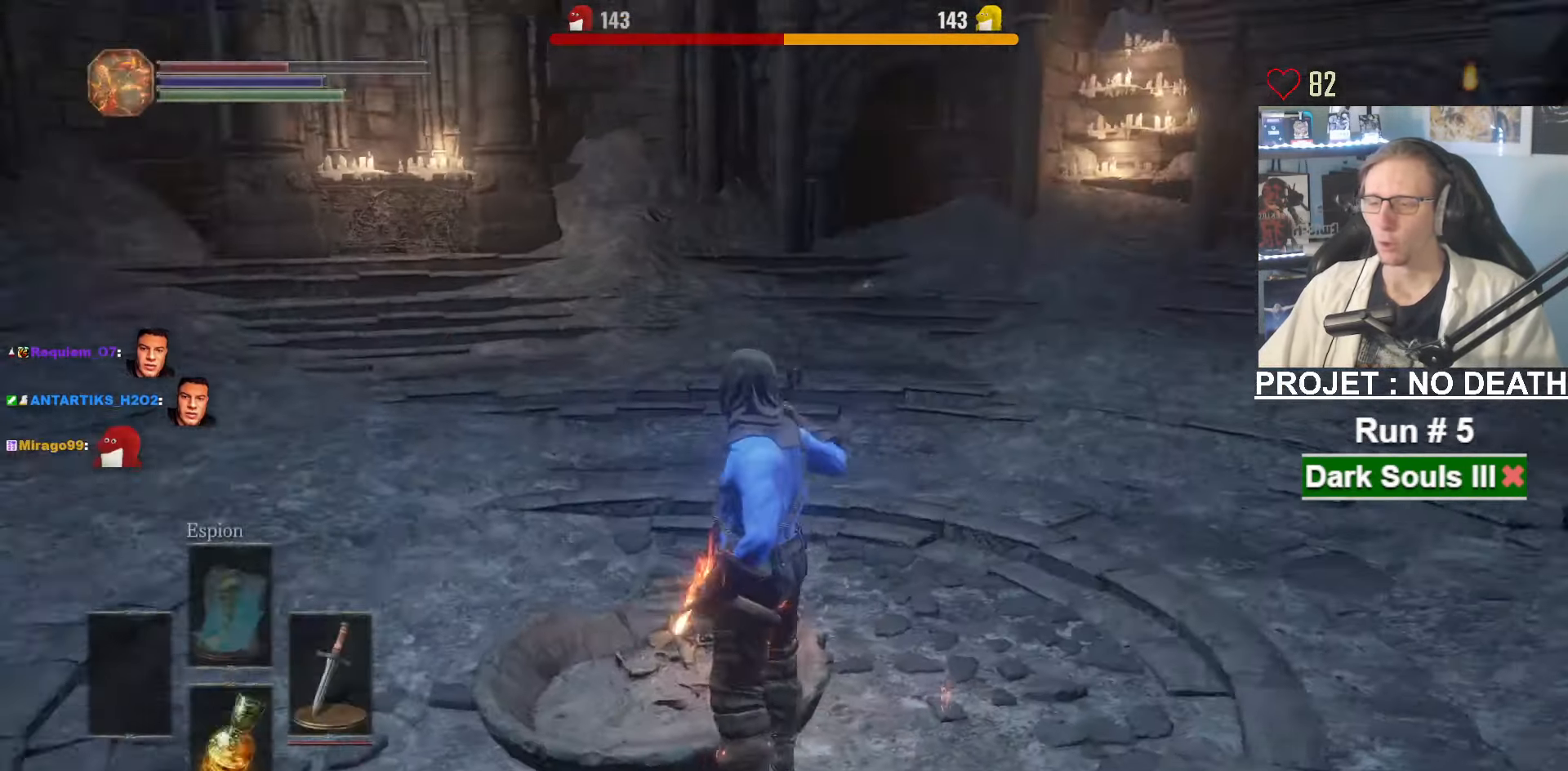
{"keys": [], "mouse": [], "events": []}
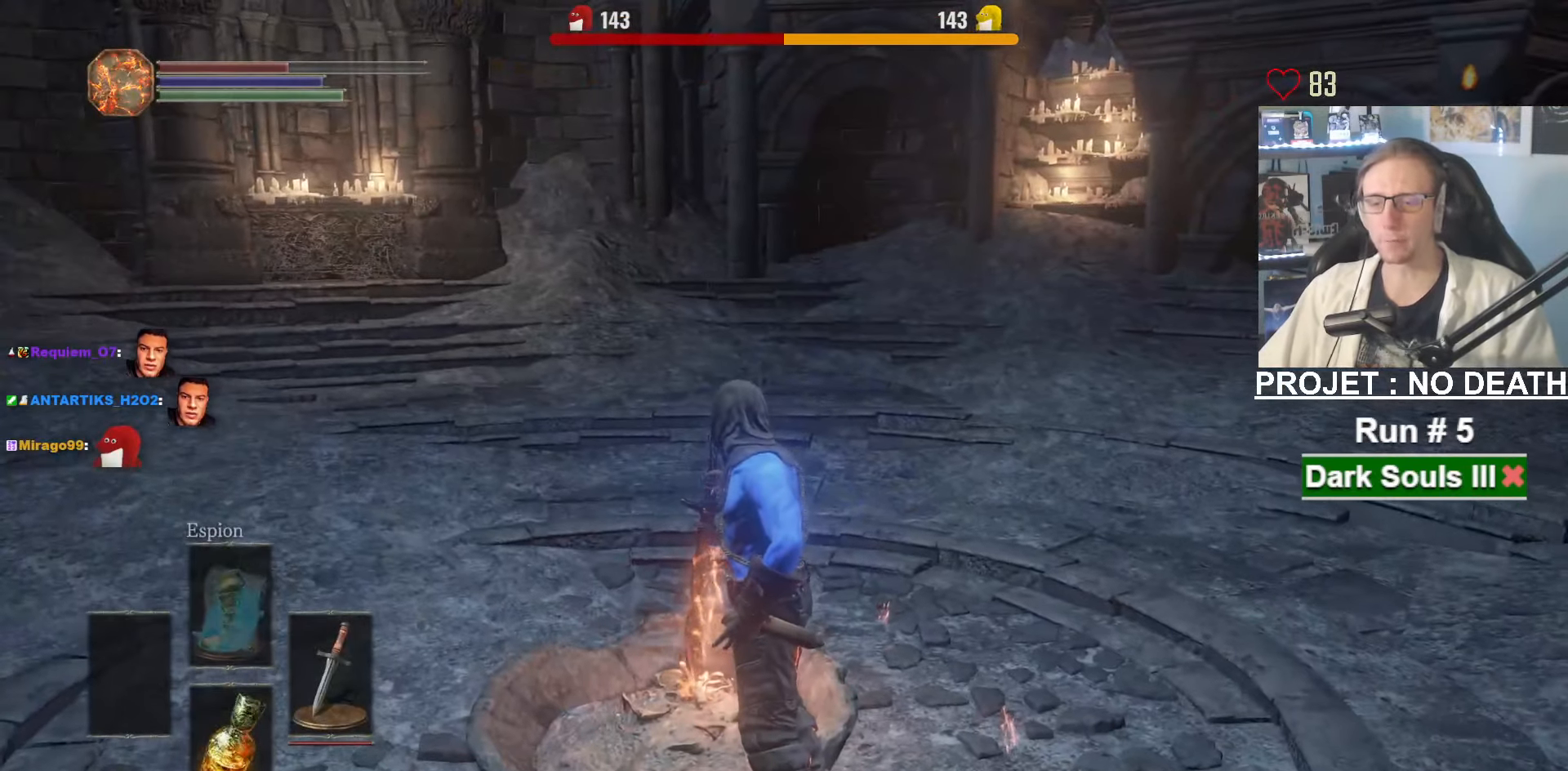
{"keys": [], "mouse": [], "events": [[183, "tab", "down"], [283, "e", "down"], [333, "tab", "up"], [433, "e", "up"]]}
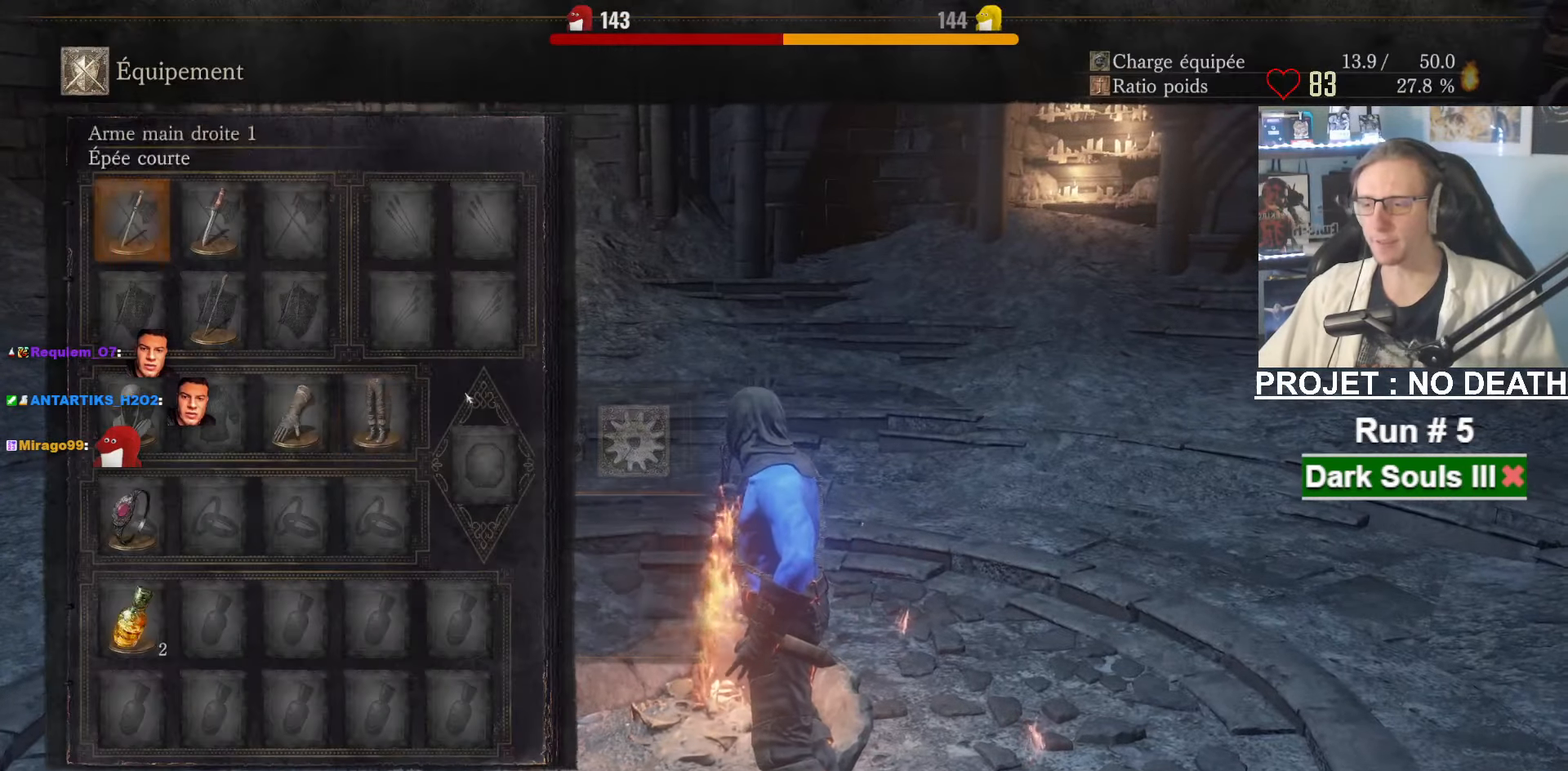
{"keys": [], "mouse": [], "events": [[350, "mouse_left", "down"], [433, "mouse_left", "up"]]}
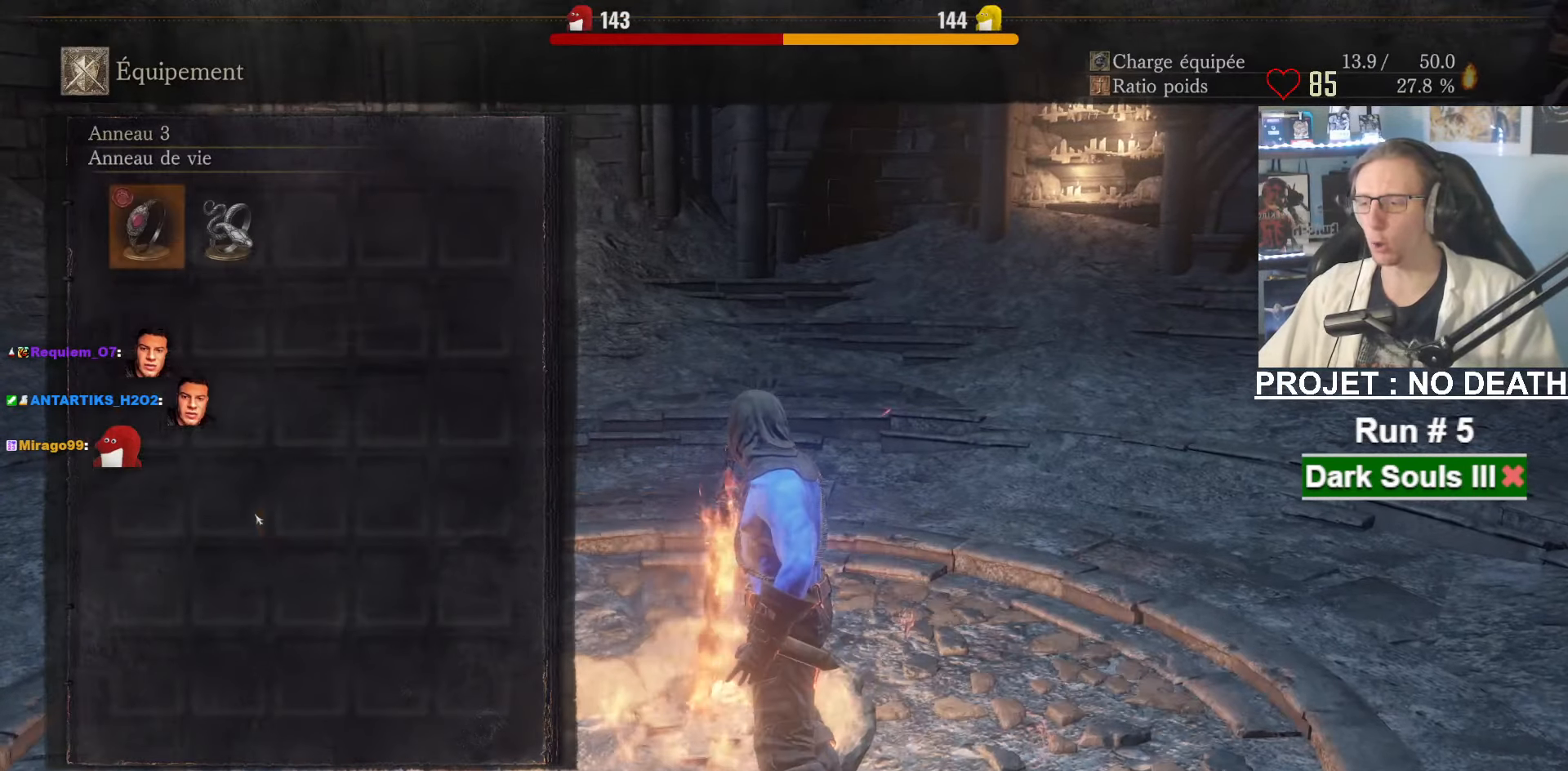
{"keys": [], "mouse": [], "events": []}
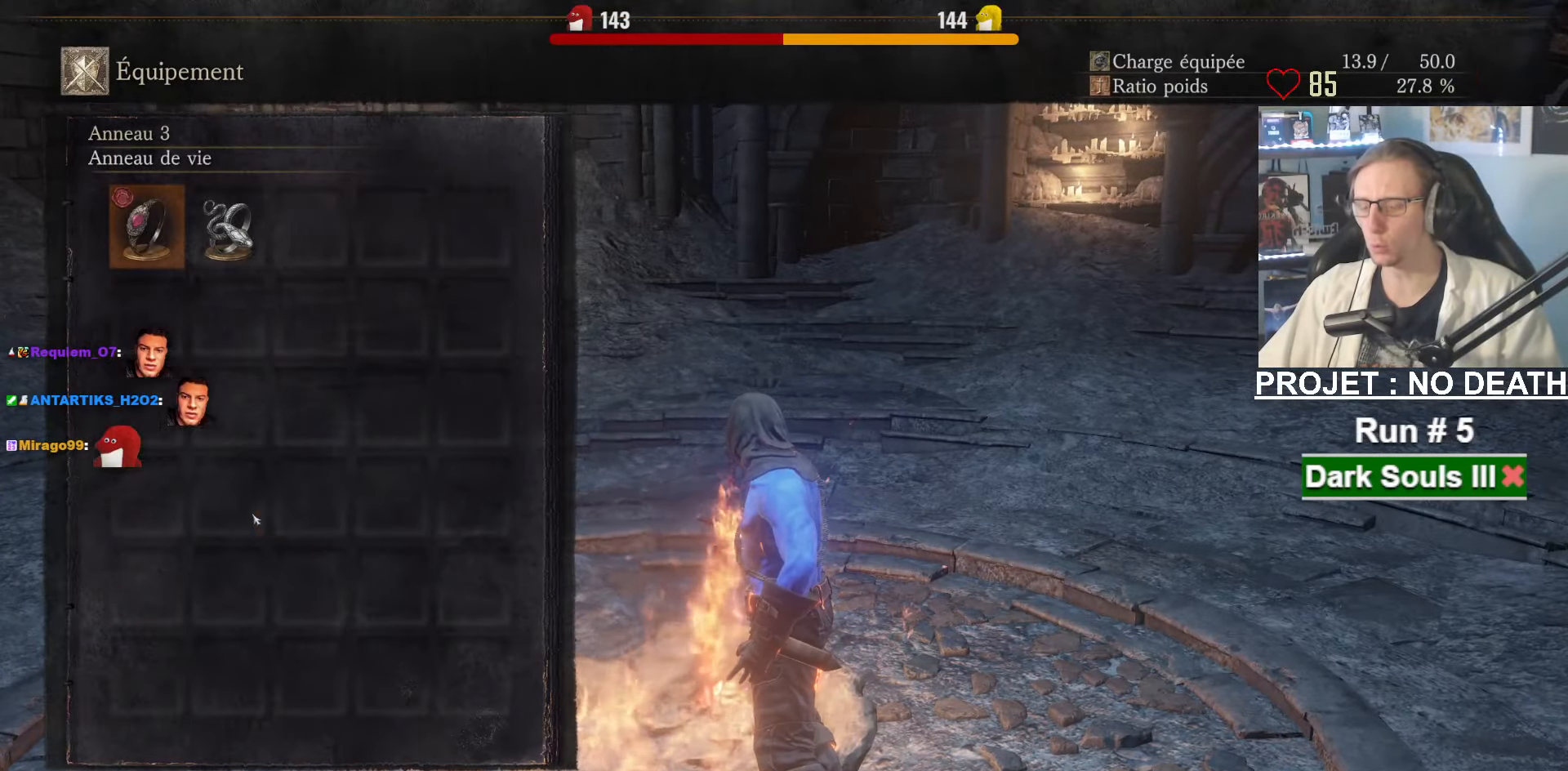
{"keys": [], "mouse": [], "events": []}
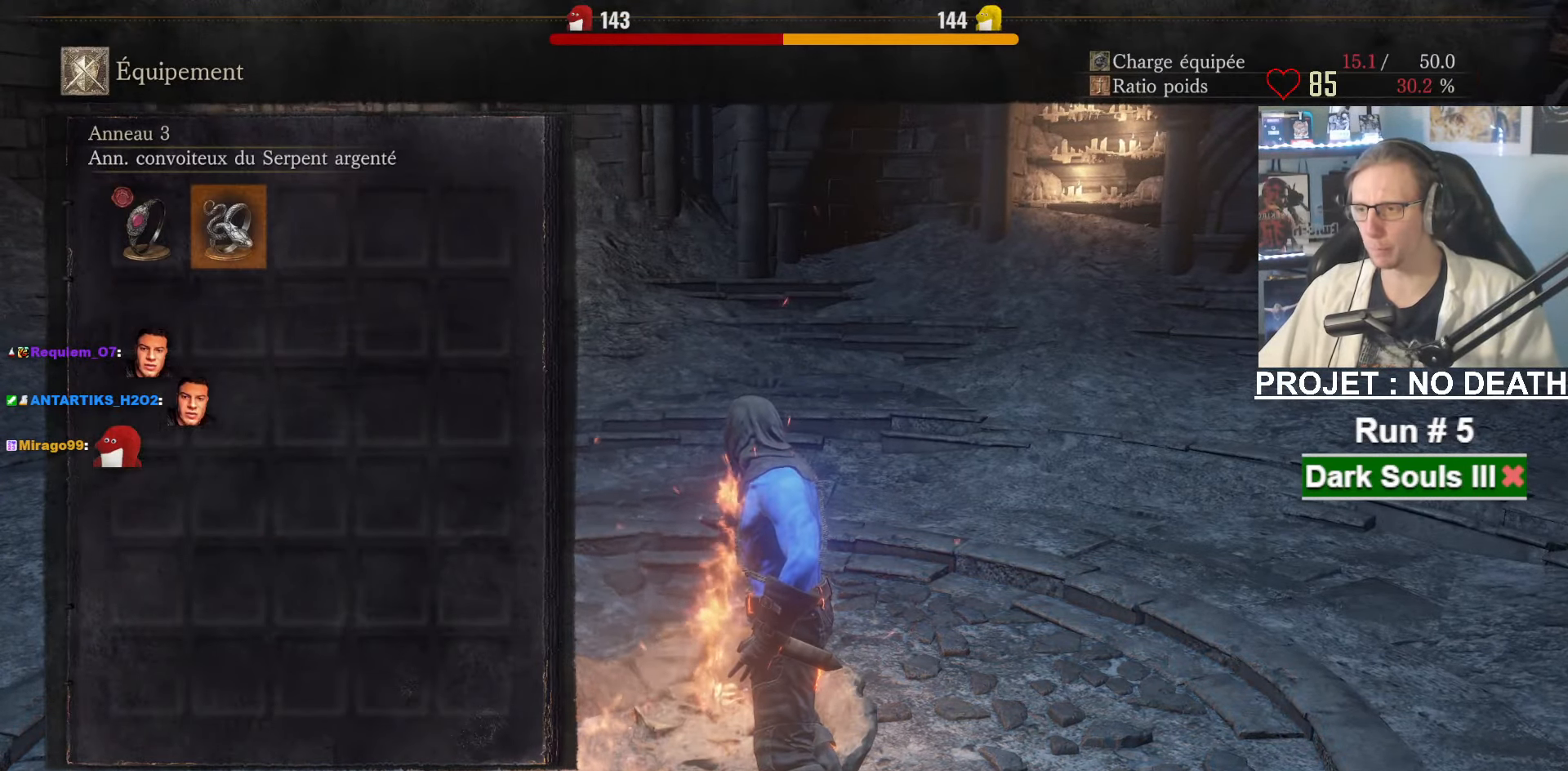
{"keys": [], "mouse": [], "events": []}
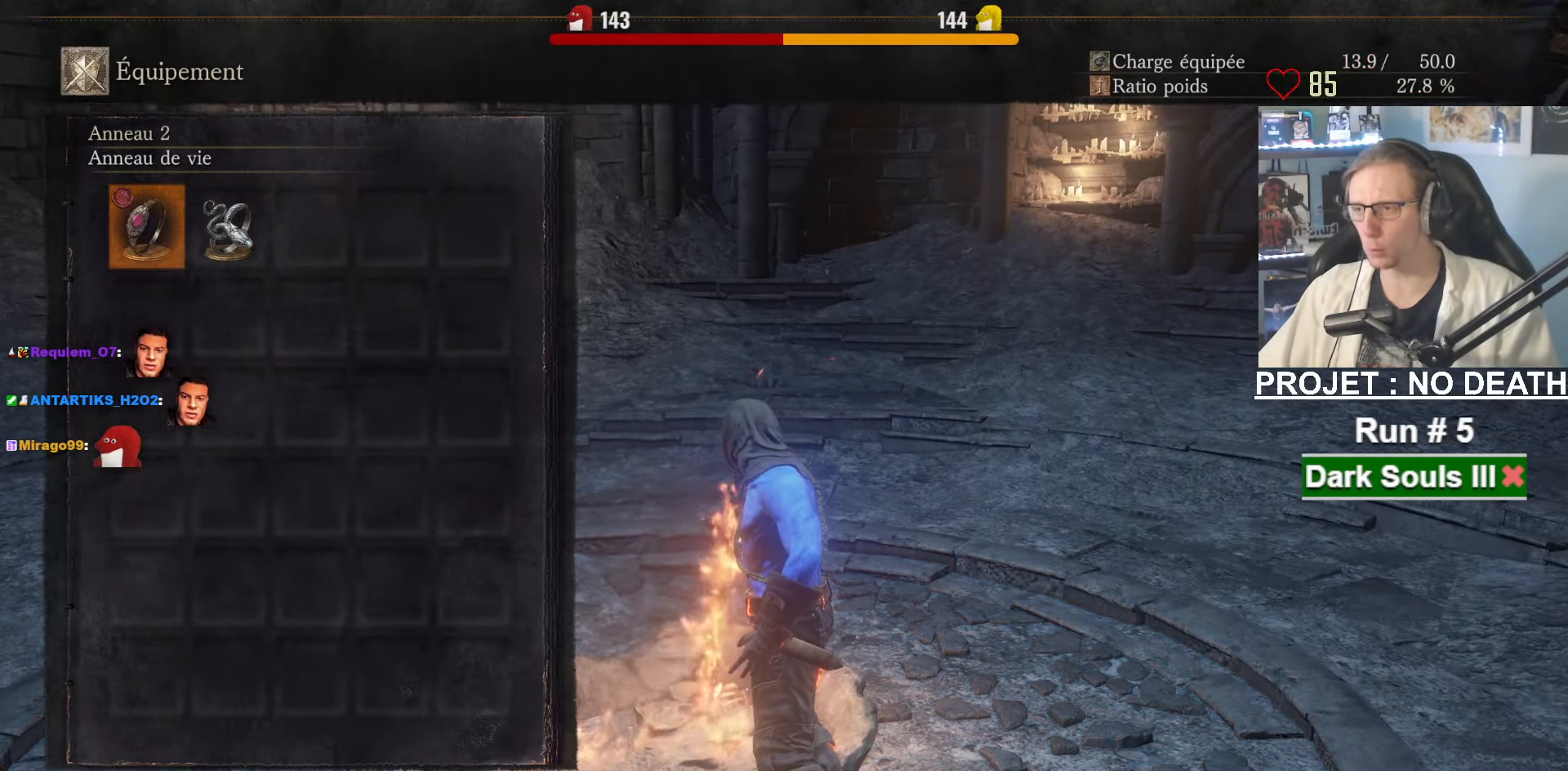
{"keys": [], "mouse": [], "events": [[367, "mouse_left", "down"], [450, "mouse_left", "up"]]}
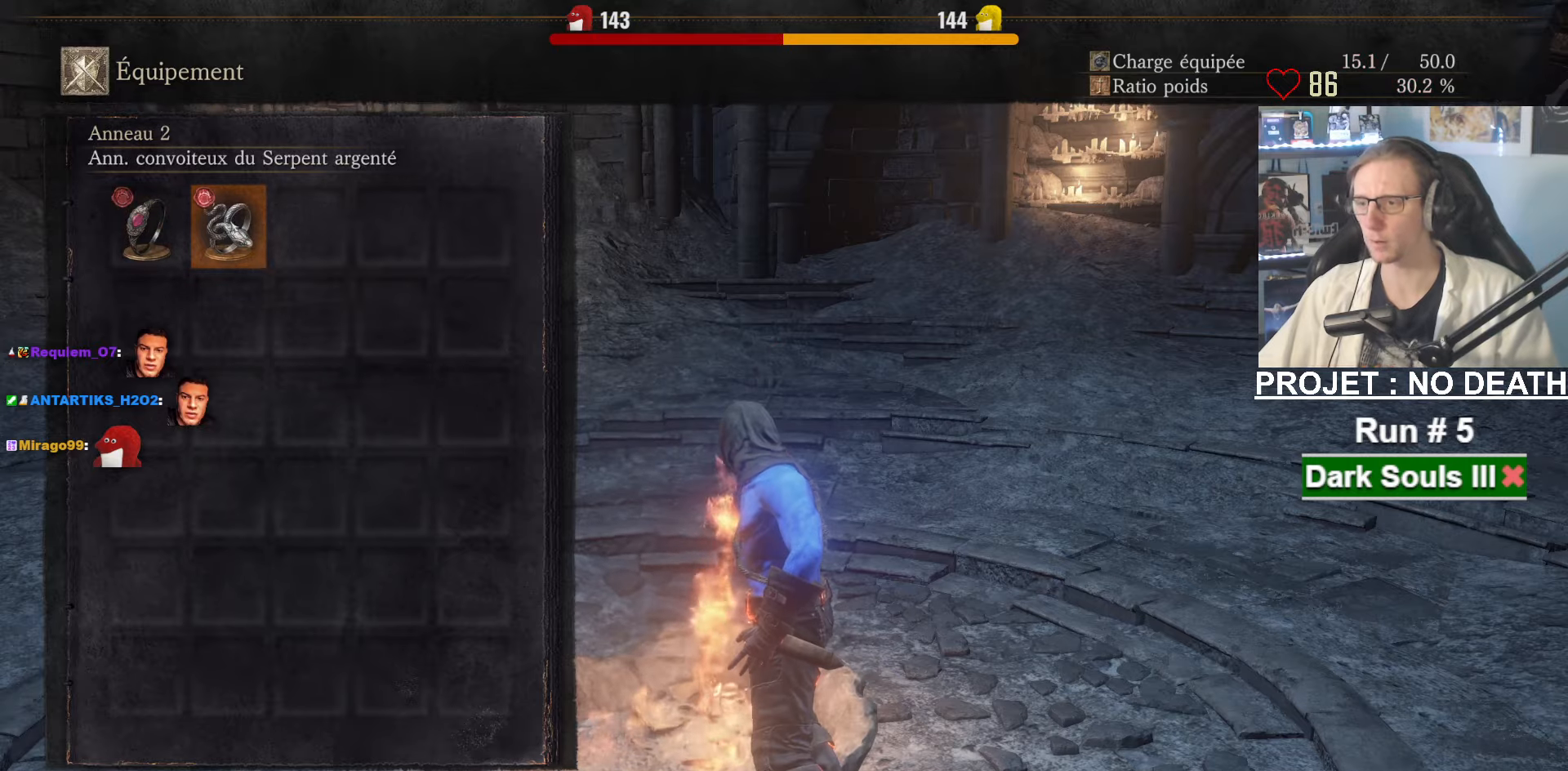
{"keys": [], "mouse": [], "events": [[150, "tab", "down"], [234, "tab", "up"]]}
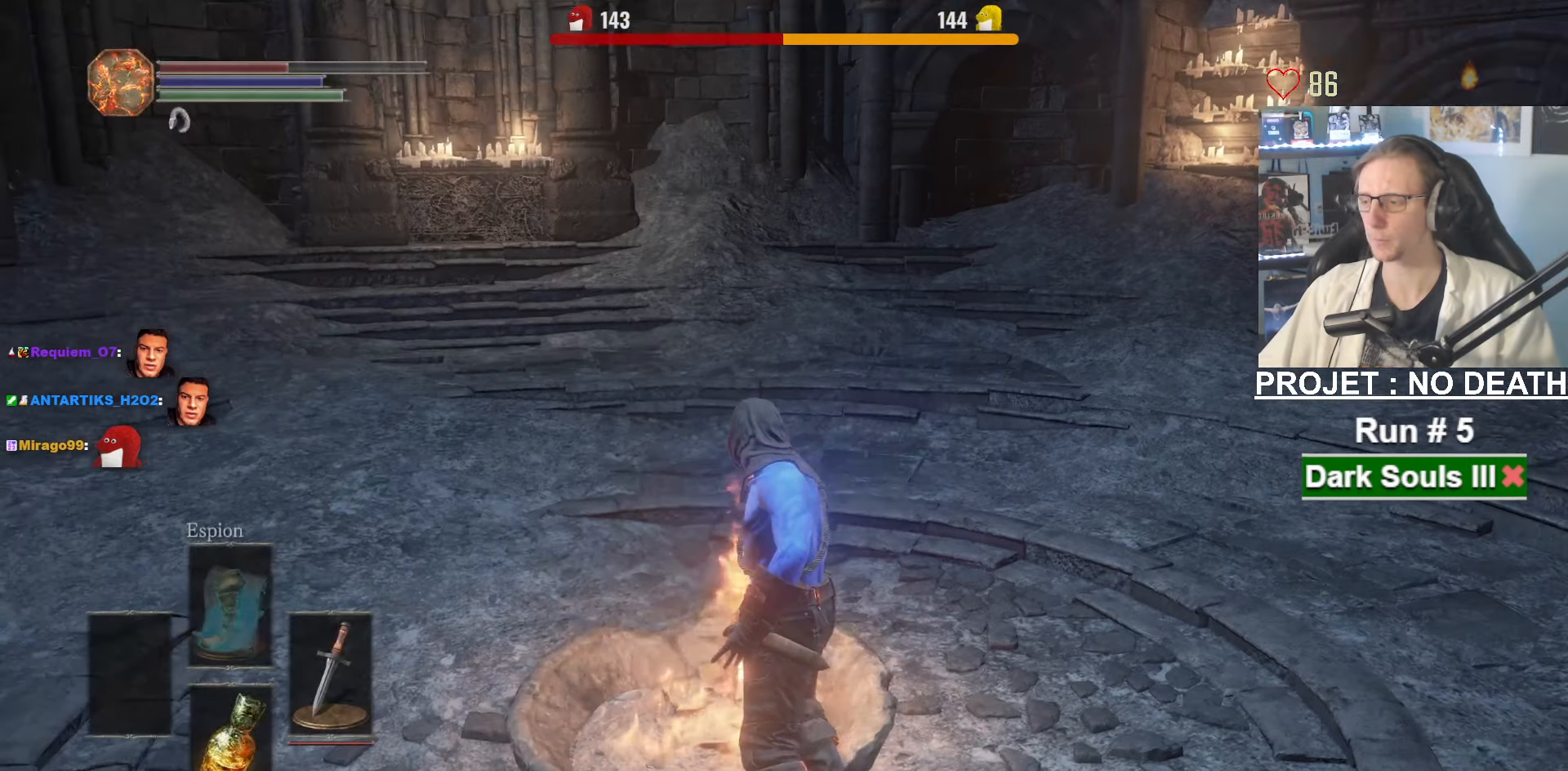
{"keys": [], "mouse": [], "events": [[350, "2", "down"], [400, "2", "up"]]}
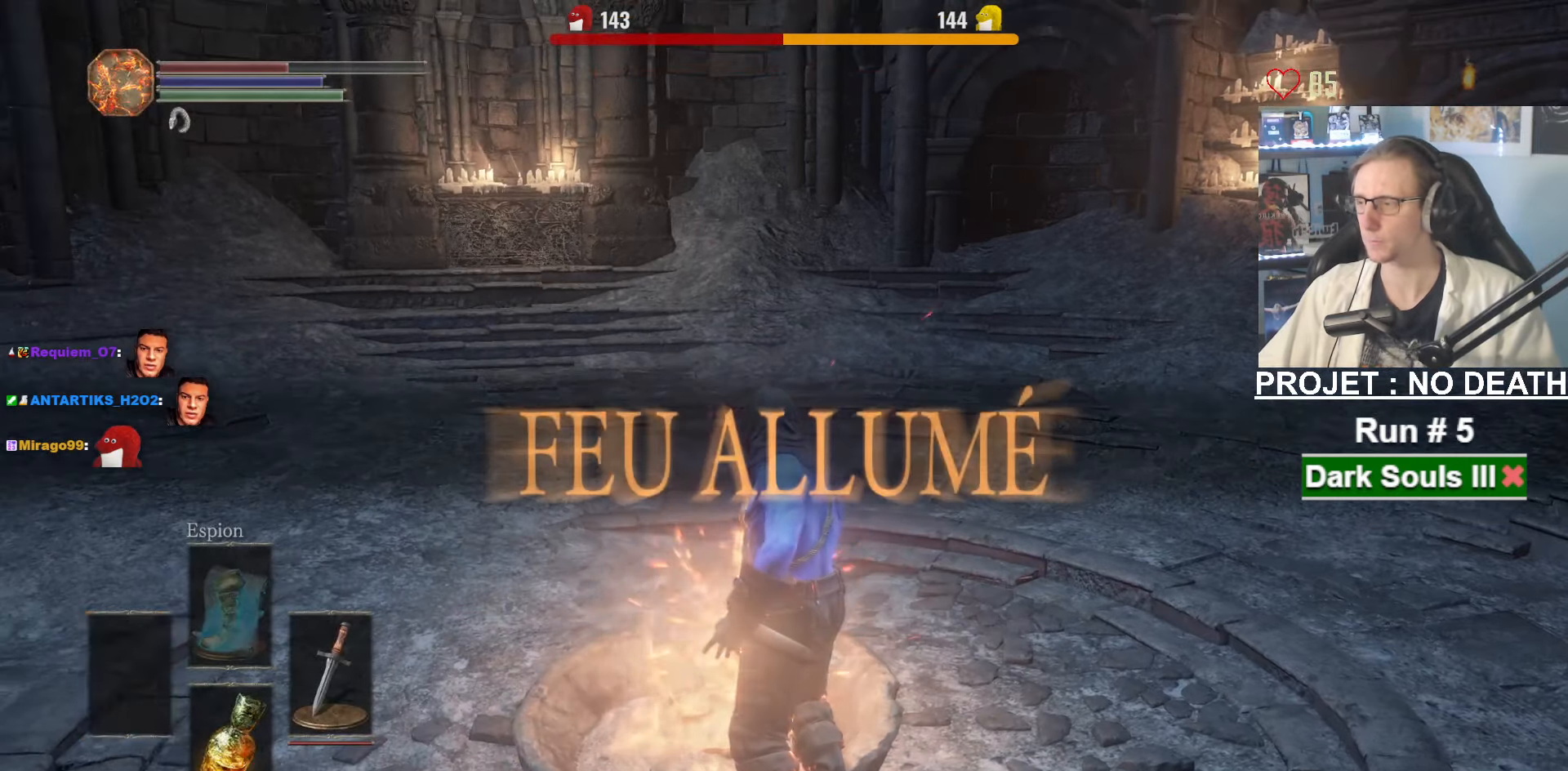
{"keys": ["2"], "mouse": [], "events": [[34, "2", "down"], [84, "2", "up"], [167, "2", "down"], [267, "2", "up"], [317, "2", "down"], [417, "2", "up"], [500, "2", "down"]]}
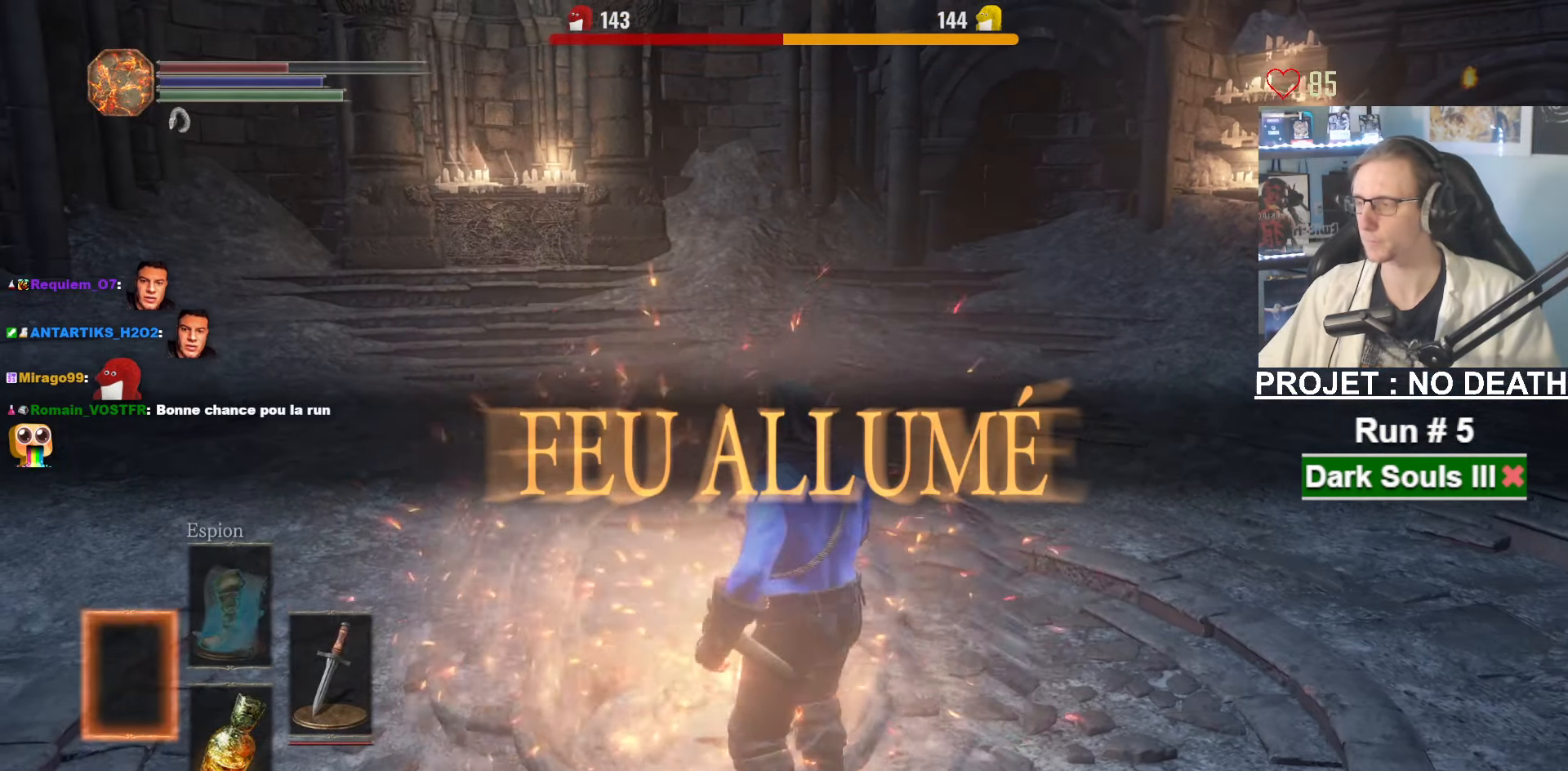
{"keys": ["2"], "mouse": [], "events": [[50, "2", "up"], [150, "2", "down"], [234, "2", "up"], [284, "2", "down"], [384, "2", "up"], [467, "2", "down"]]}
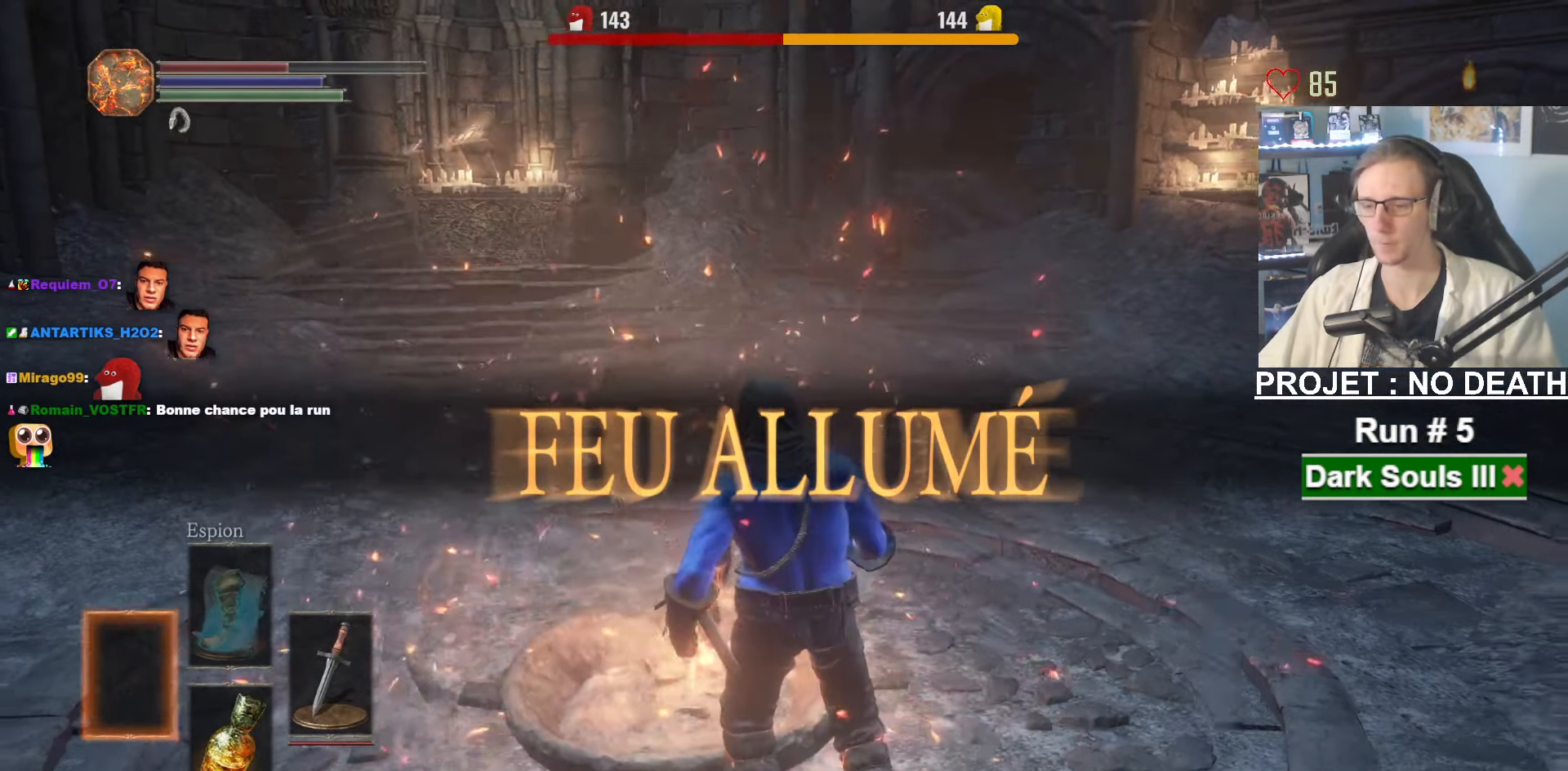
{"keys": [], "mouse": [], "events": [[67, "2", "up"], [117, "2", "down"], [200, "2", "up"], [250, "2", "down"], [300, "2", "up"], [400, "2", "down"], [434, "2", "up"]]}
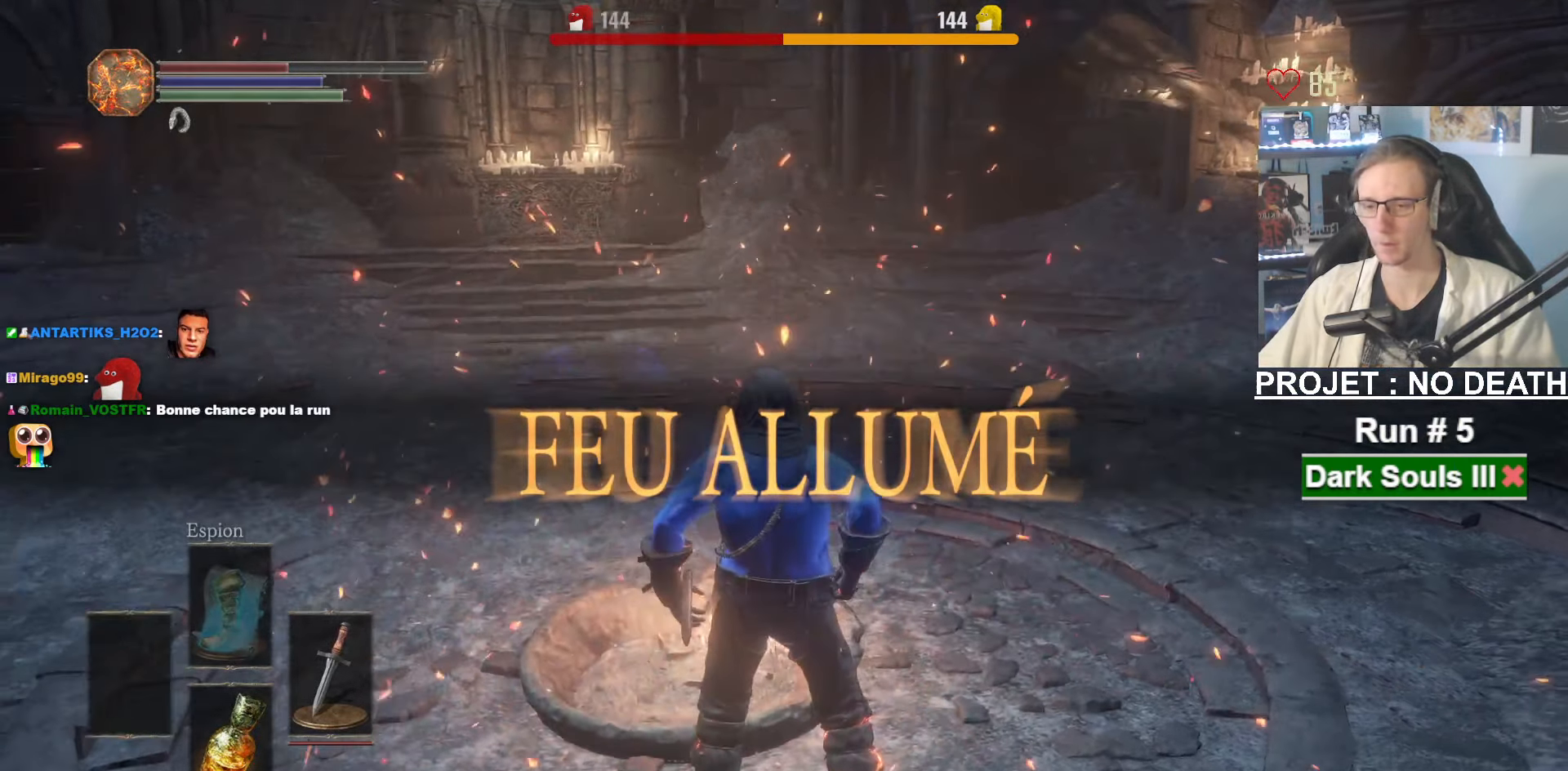
{"keys": [], "mouse": [], "events": [[34, "2", "down"], [134, "2", "up"], [184, "2", "down"], [267, "2", "up"], [317, "2", "down"], [417, "2", "up"], [450, "2", "down"], [500, "2", "up"]]}
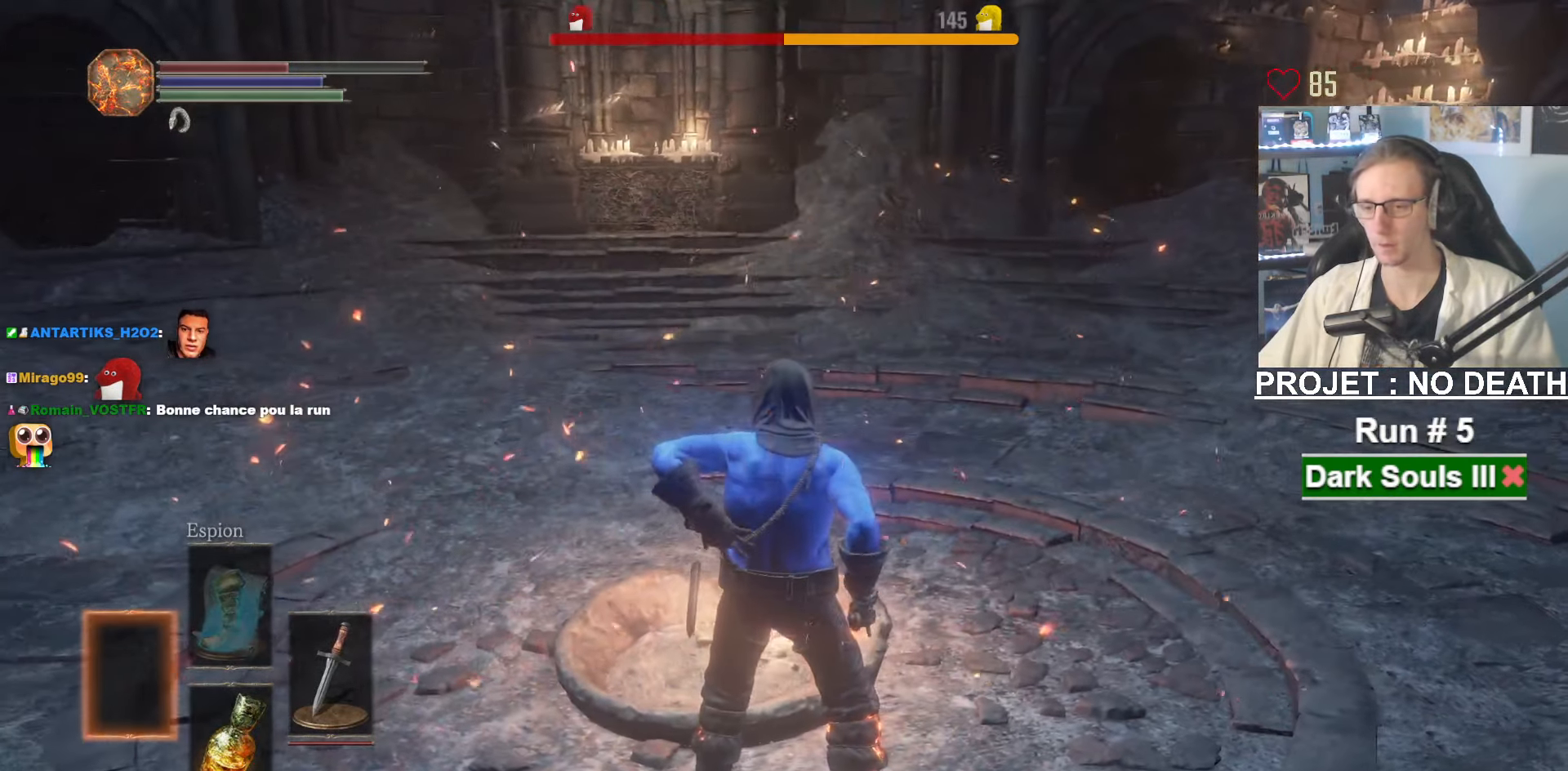
{"keys": [], "mouse": [], "events": [[100, "2", "down"], [150, "2", "up"], [234, "2", "down"], [284, "2", "up"], [384, "2", "down"], [434, "2", "up"]]}
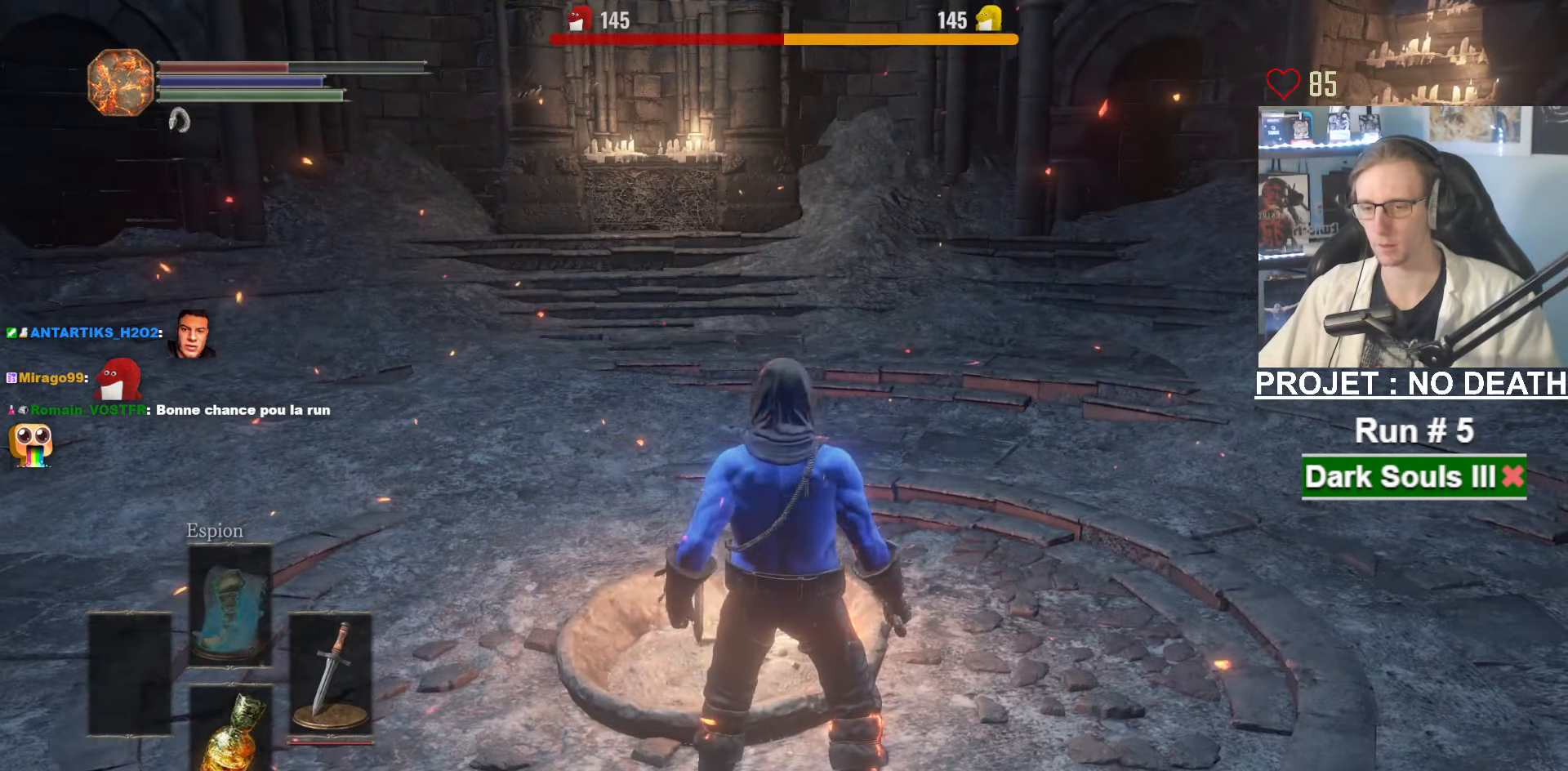
{"keys": ["z"], "mouse": [], "events": [[400, "z", "down"]]}
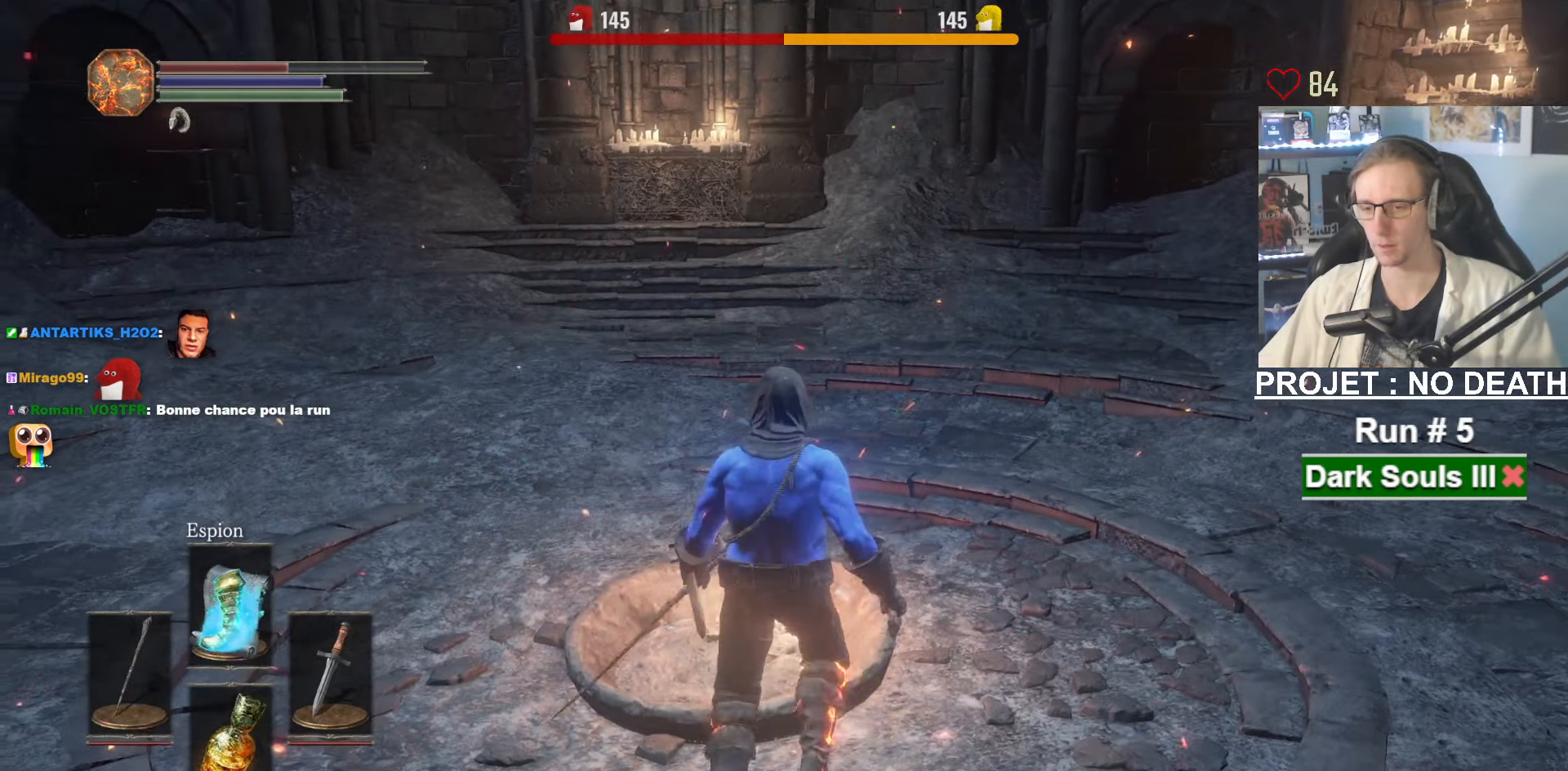
{"keys": [], "mouse": [], "events": [[84, "z", "up"]]}
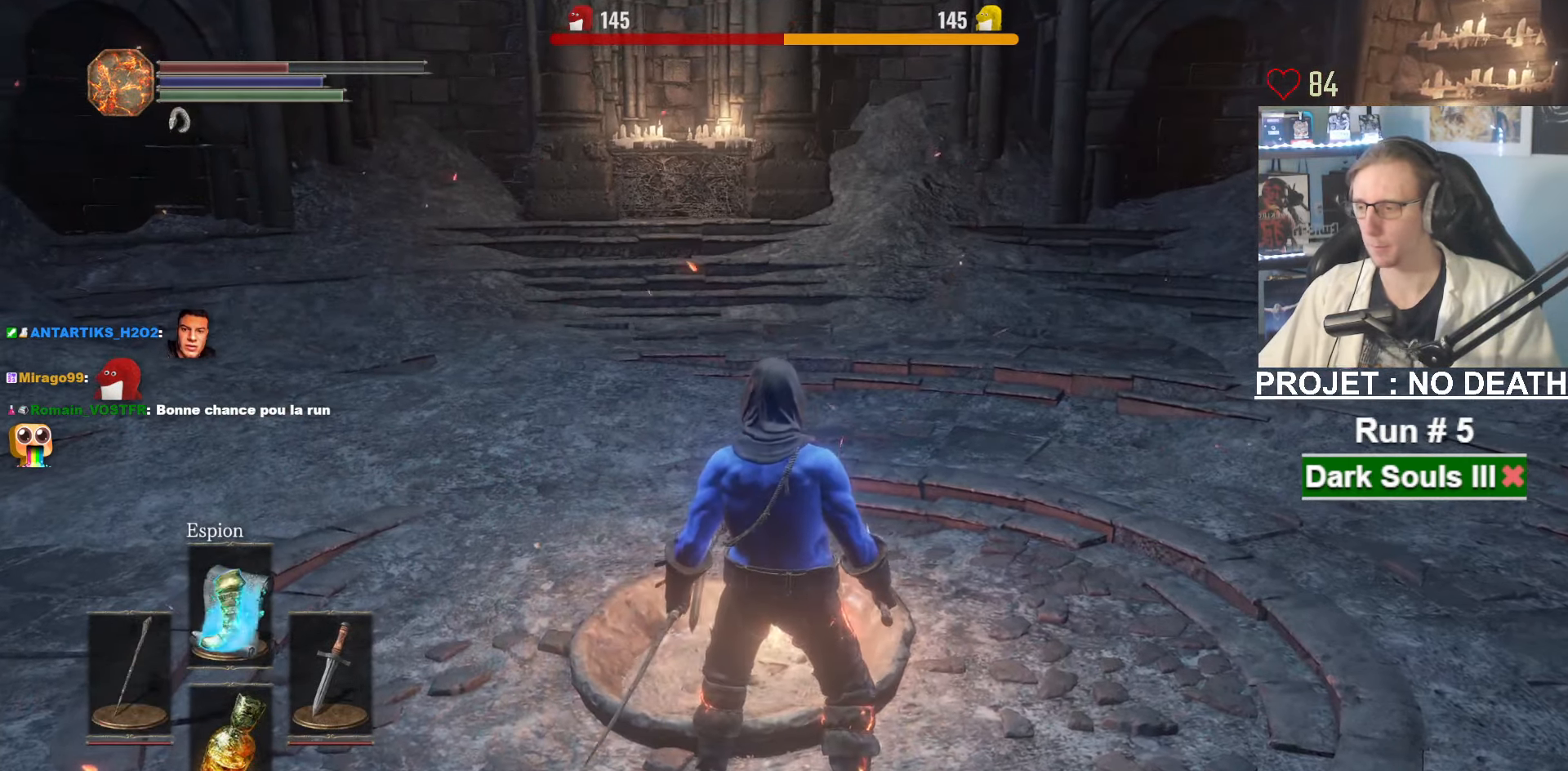
{"keys": [], "mouse": [], "events": [[350, "mouse_wheel", "down"], [416, "mouse_wheel", "up"]]}
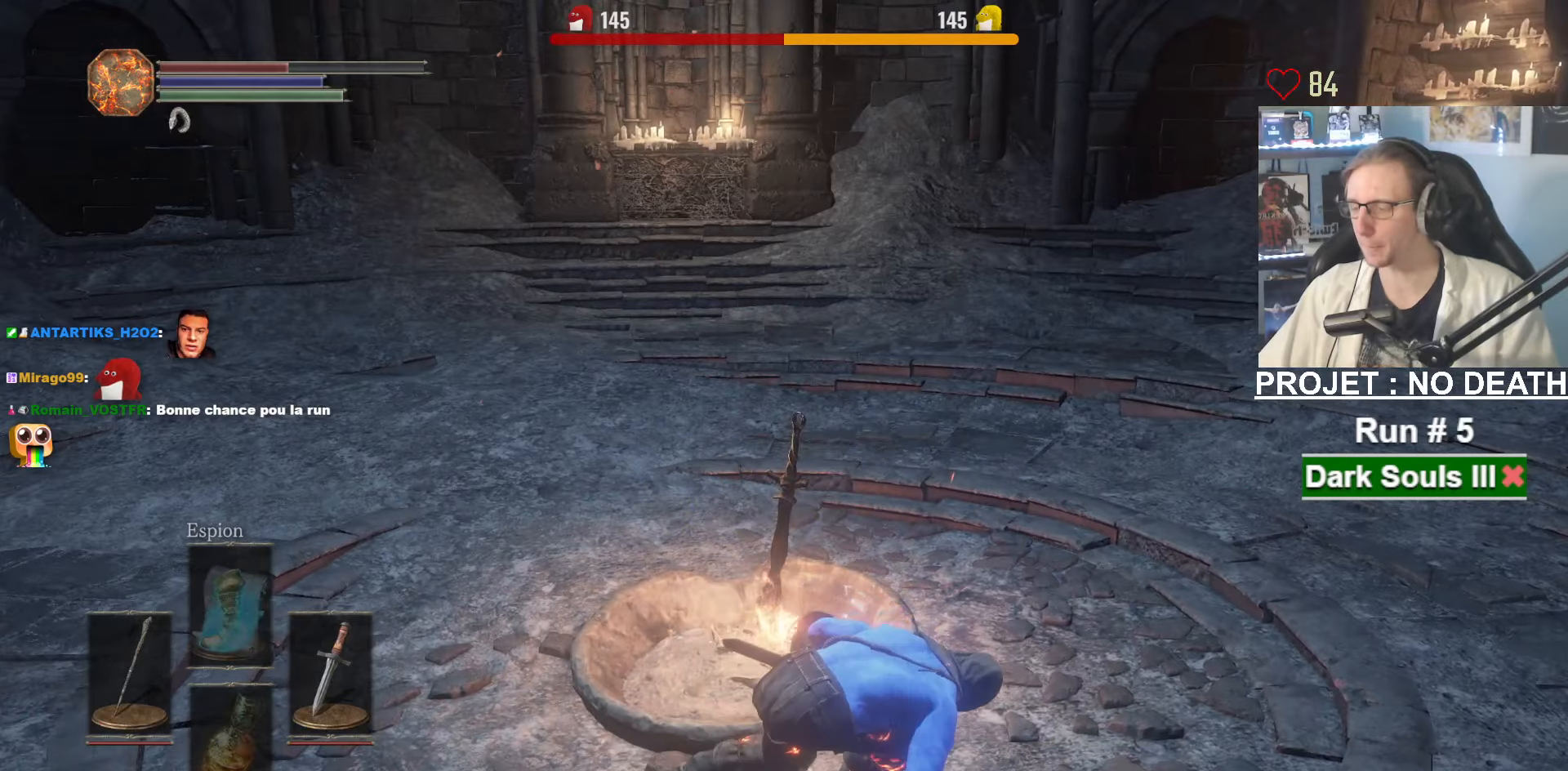
{"keys": ["e"], "mouse": [], "events": [[200, "e", "down"], [250, "e", "up"], [350, "e", "down"], [400, "e", "up"], [483, "e", "down"]]}
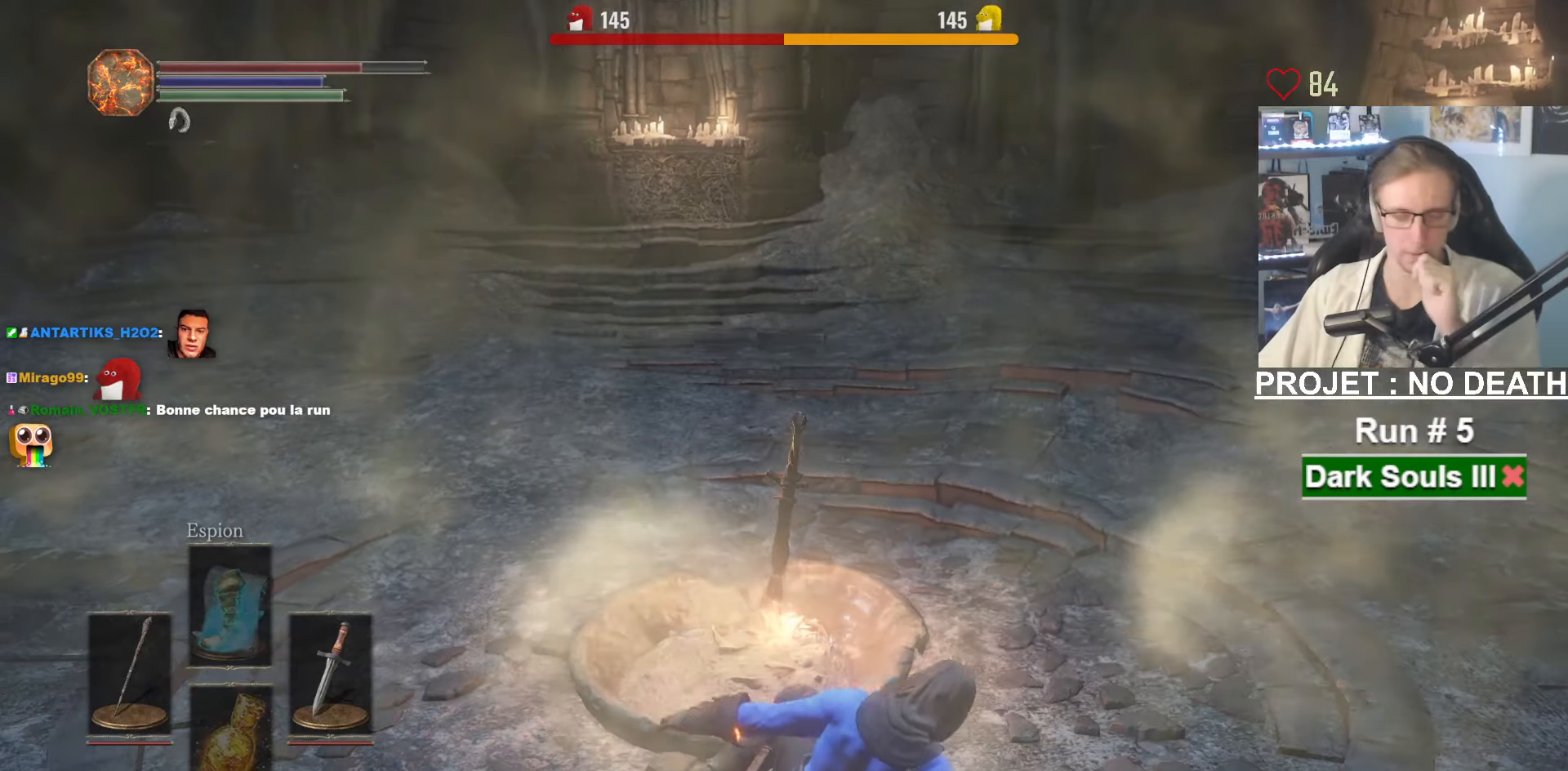
{"keys": [], "mouse": [], "events": [[33, "e", "up"], [133, "e", "down"], [183, "e", "up"], [266, "e", "down"], [316, "e", "up"], [366, "e", "down"], [450, "e", "up"]]}
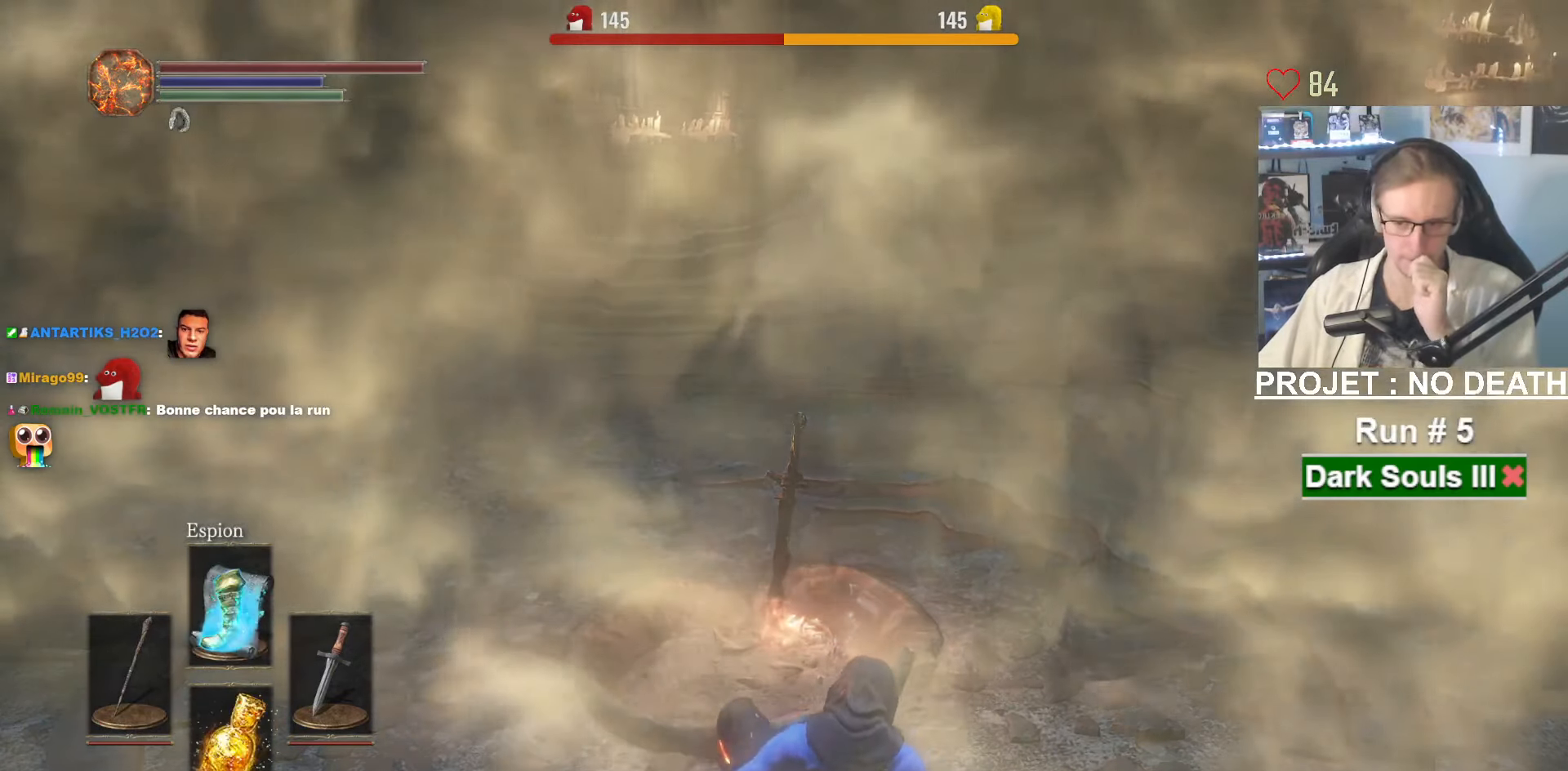
{"keys": [], "mouse": [], "events": [[50, "e", "down"], [100, "e", "up"], [283, "e", "down"], [333, "e", "up"], [433, "e", "down"], [466, "e", "up"]]}
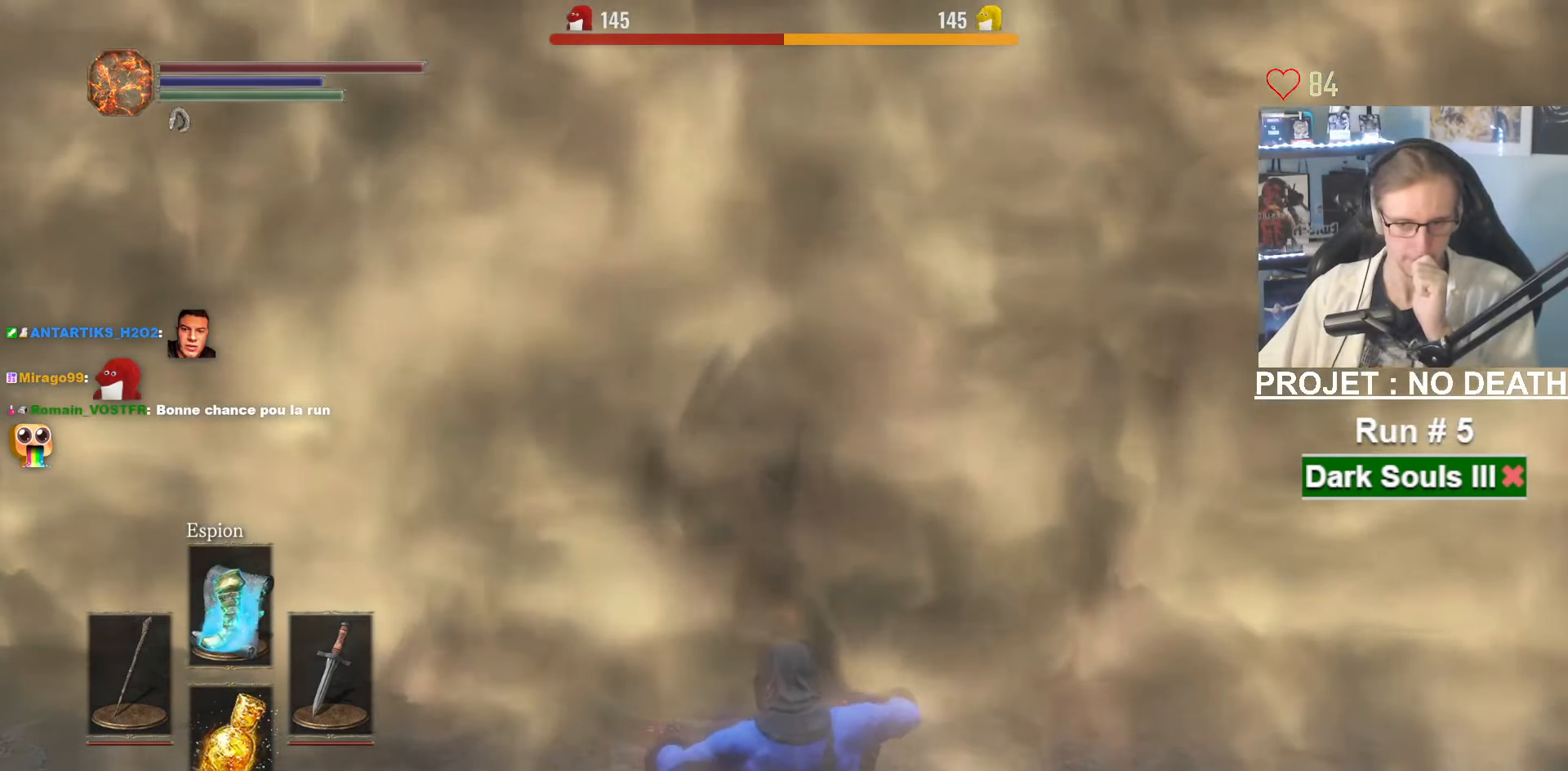
{"keys": ["e"], "mouse": [], "events": [[66, "e", "down"], [116, "e", "up"], [216, "e", "down"], [250, "e", "up"], [350, "e", "down"], [400, "e", "up"], [483, "e", "down"]]}
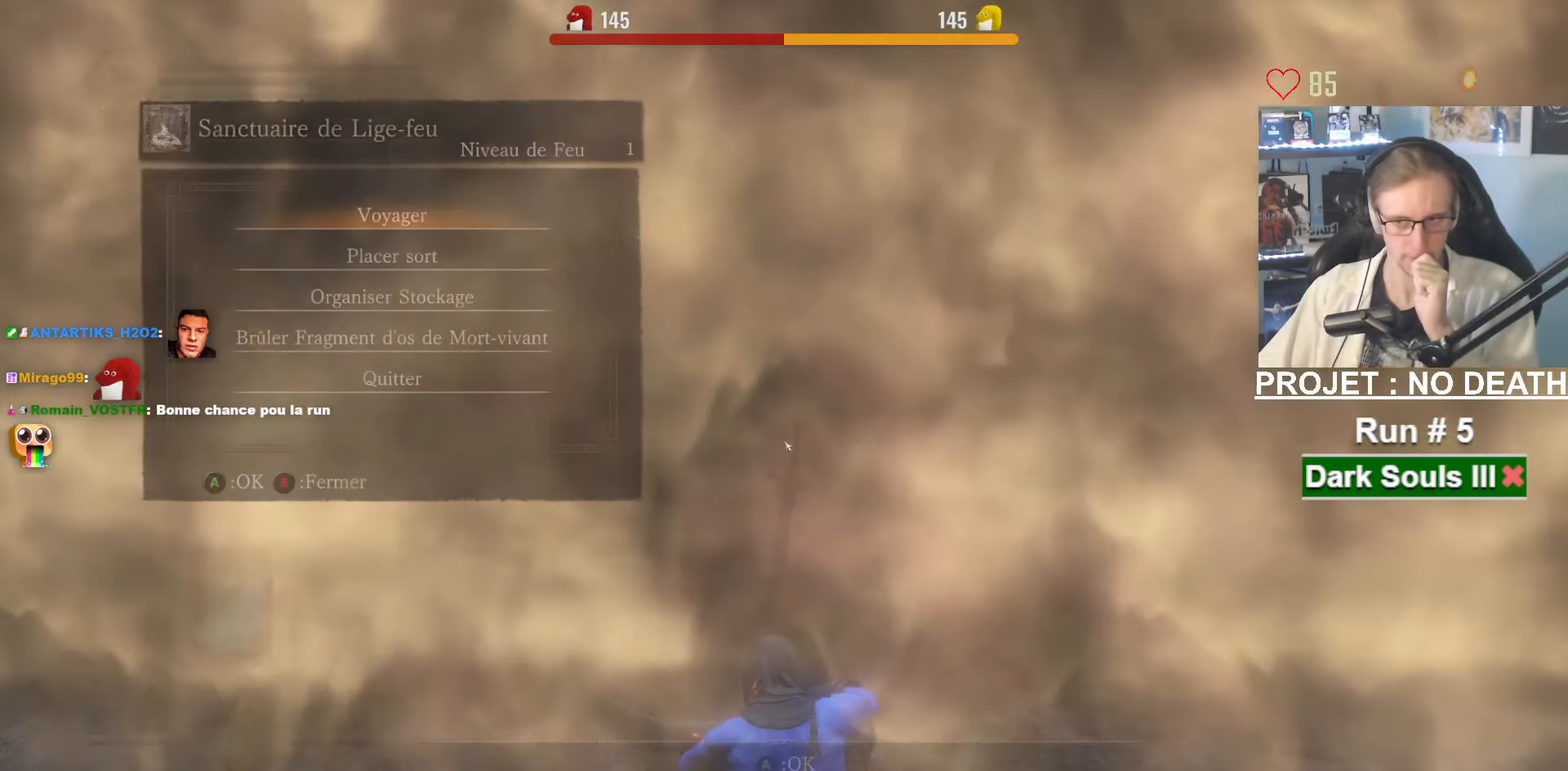
{"keys": [], "mouse": [], "events": [[33, "e", "up"], [83, "e", "down"], [133, "e", "up"], [216, "e", "down"], [266, "e", "up"], [366, "e", "down"], [416, "e", "up"], [450, "e", "down"], [500, "e", "up"]]}
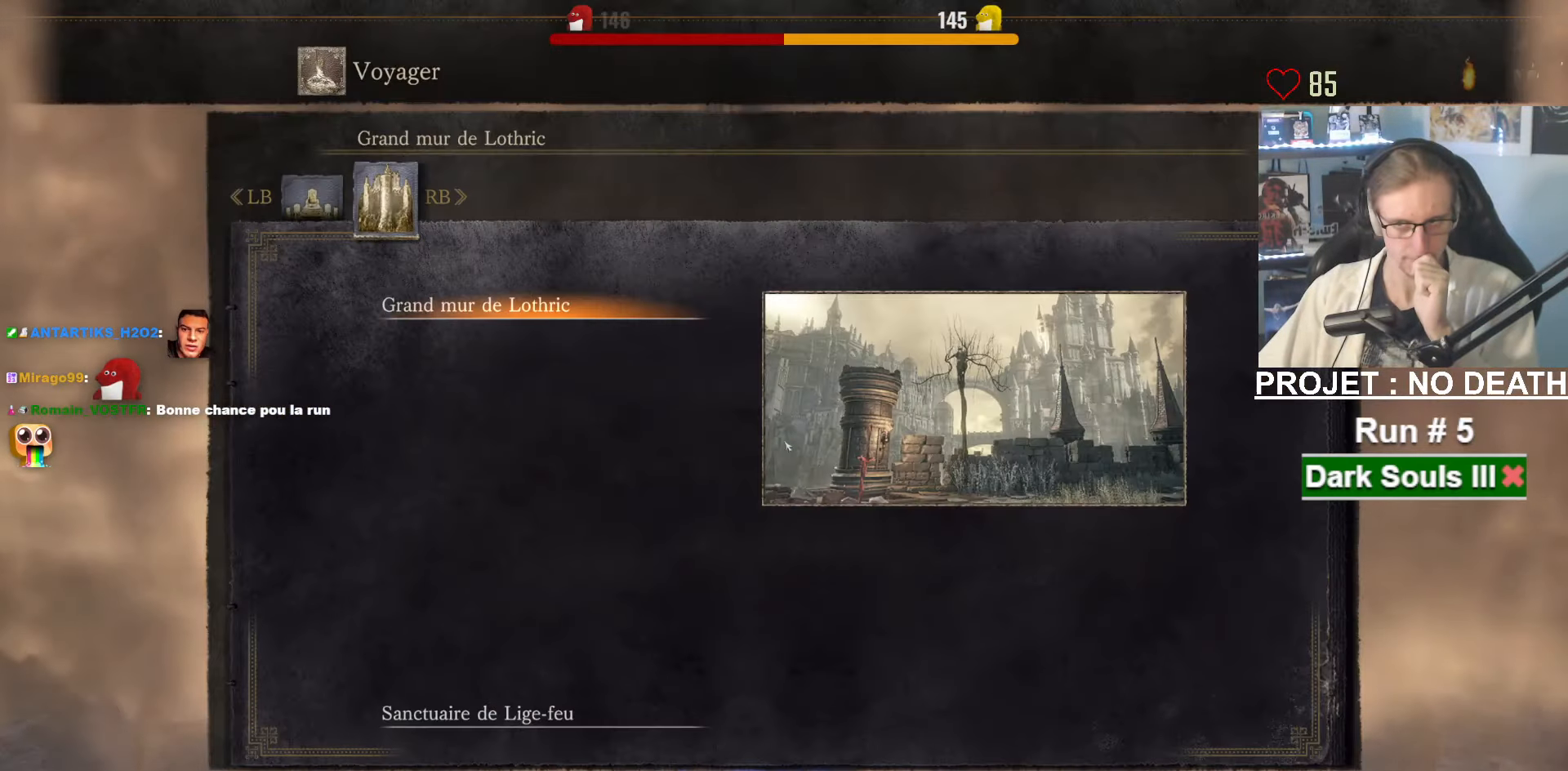
{"keys": ["e"], "mouse": [], "events": [[100, "e", "down"], [150, "e", "up"], [200, "e", "down"], [233, "e", "up"], [333, "e", "down"], [433, "e", "up"], [466, "e", "down"]]}
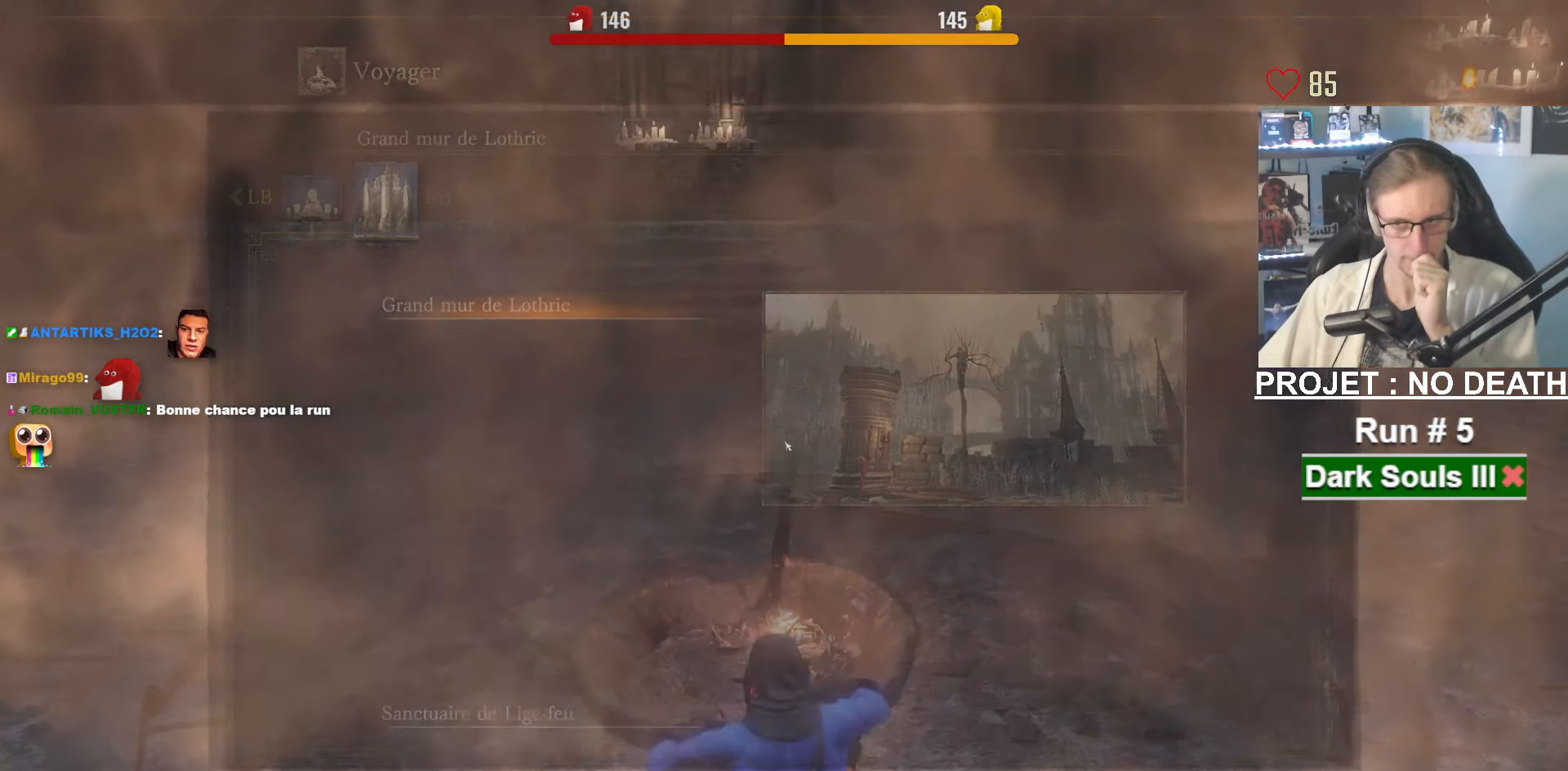
{"keys": [], "mouse": [], "events": [[116, "e", "up"]]}